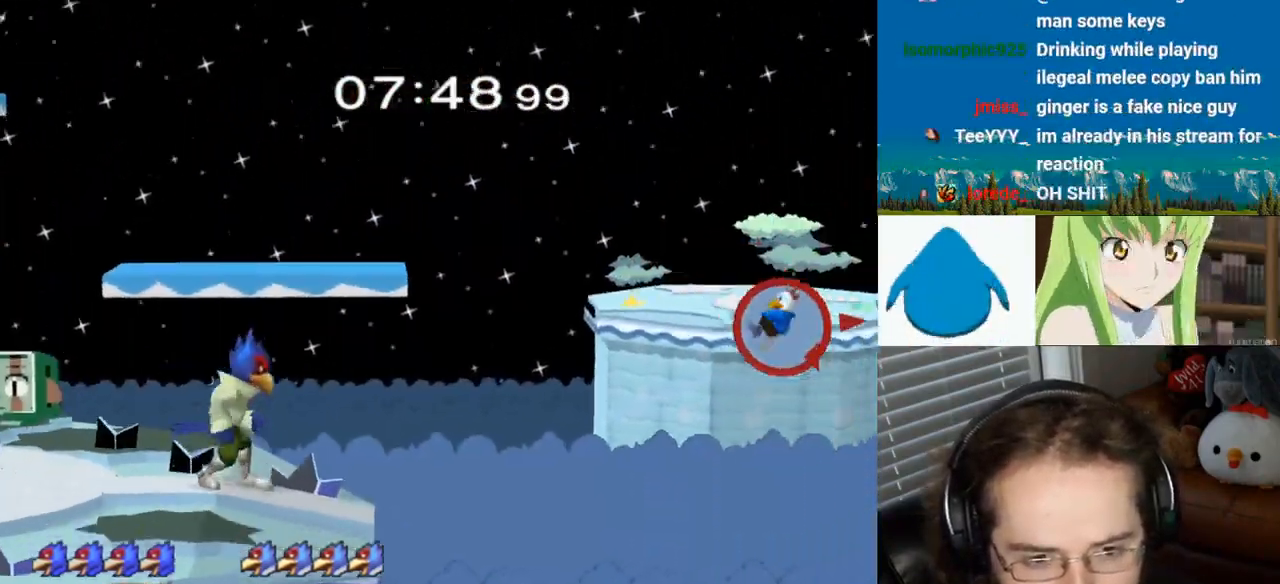
Gameplay with a controller (Nintendo layout); each line is a JSON object with the inputs held at the frame after it (dt_ms = milliseconds from this image to that frame). "events" lists button and stick changes between this image and that frame as [ms after this image, input, new state], when the widget could be followed in between. Not read: A L3 R3.
{"dt_ms": 1000, "buttons": [], "left_stick": "down", "right_stick": "center"}
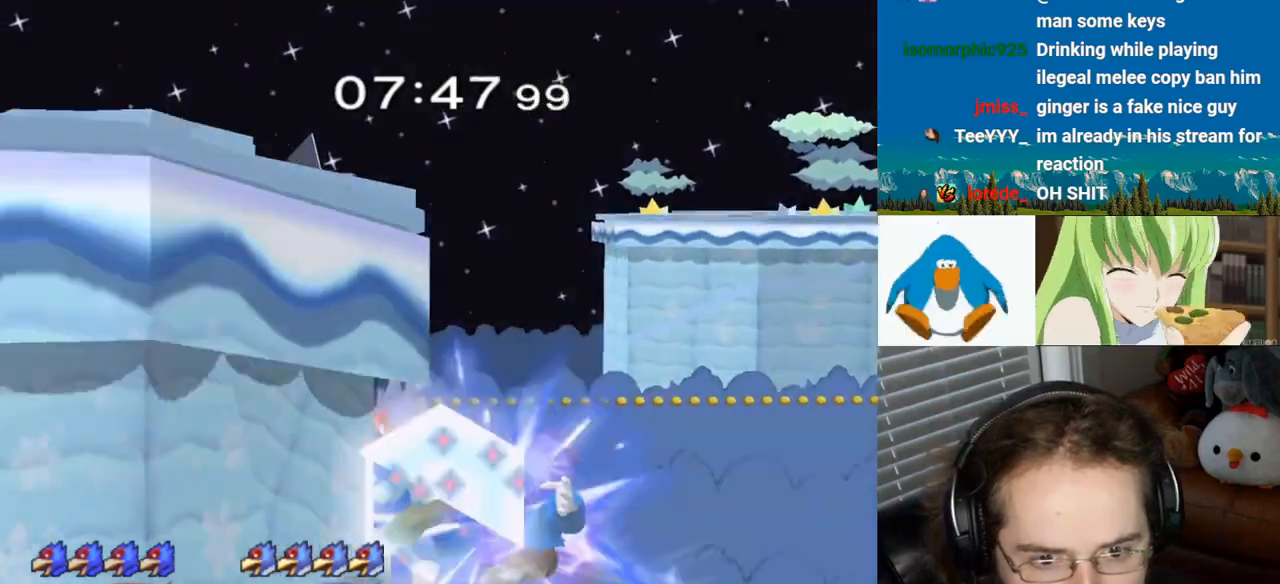
{"dt_ms": 500, "buttons": ["Z"], "left_stick": "down-left", "right_stick": "center"}
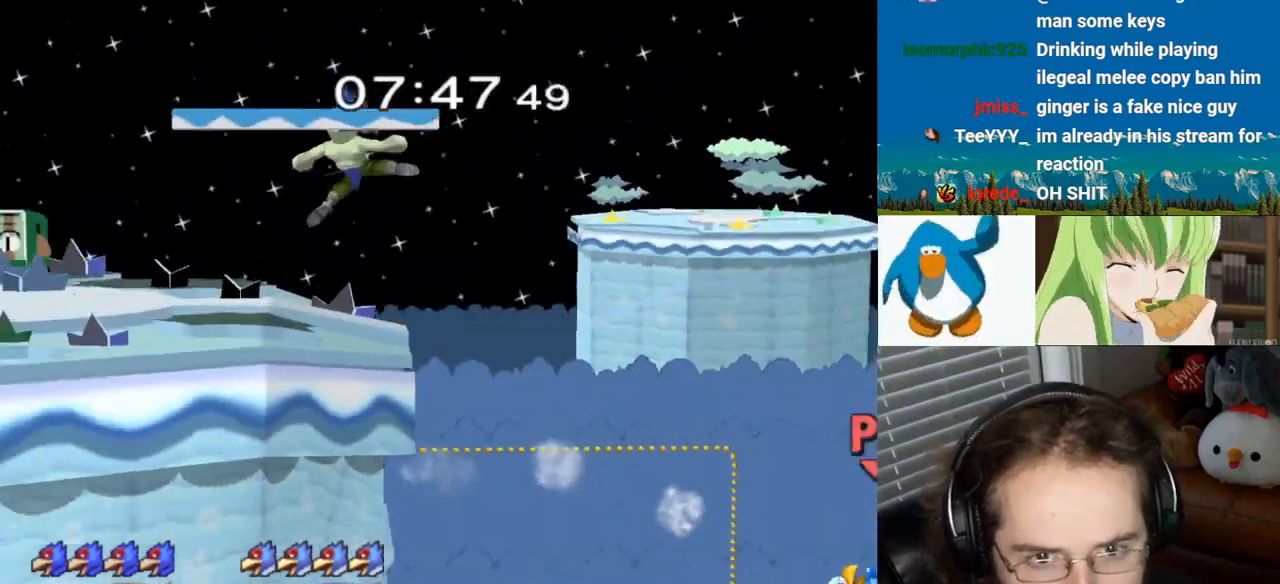
{"dt_ms": 1000, "buttons": ["Y"], "left_stick": "center", "right_stick": "center"}
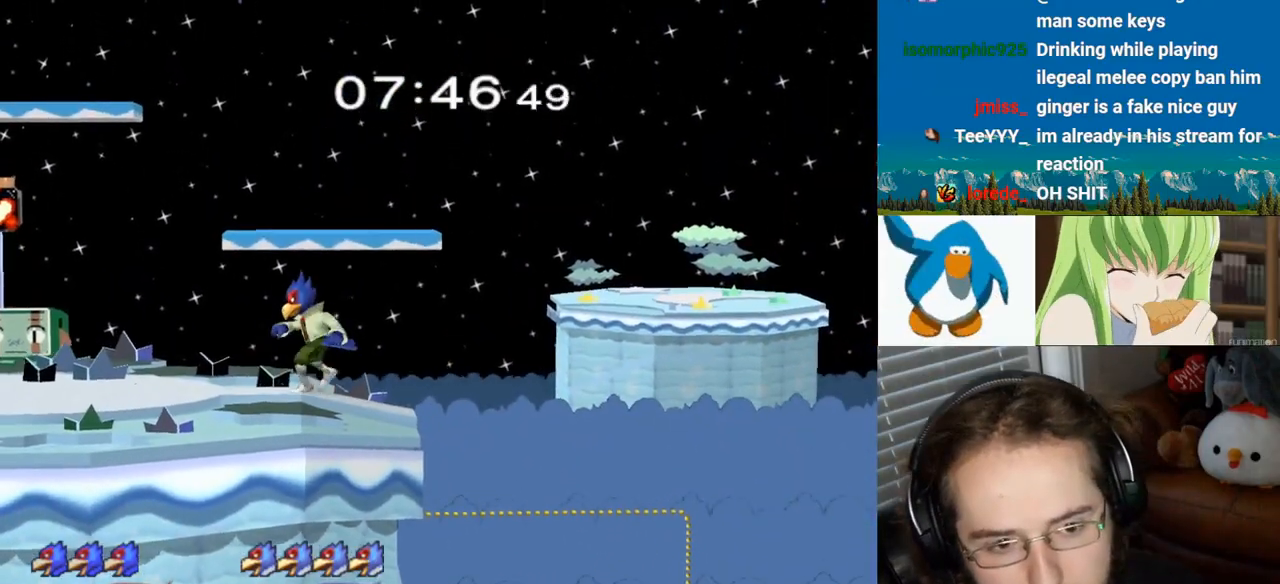
{"dt_ms": 500, "buttons": ["L1"], "left_stick": "right", "right_stick": "up", "events": [[133, "Y", "up"], [233, "L1", "down"], [233, "left_stick", "right"], [333, "right_stick", "up"]]}